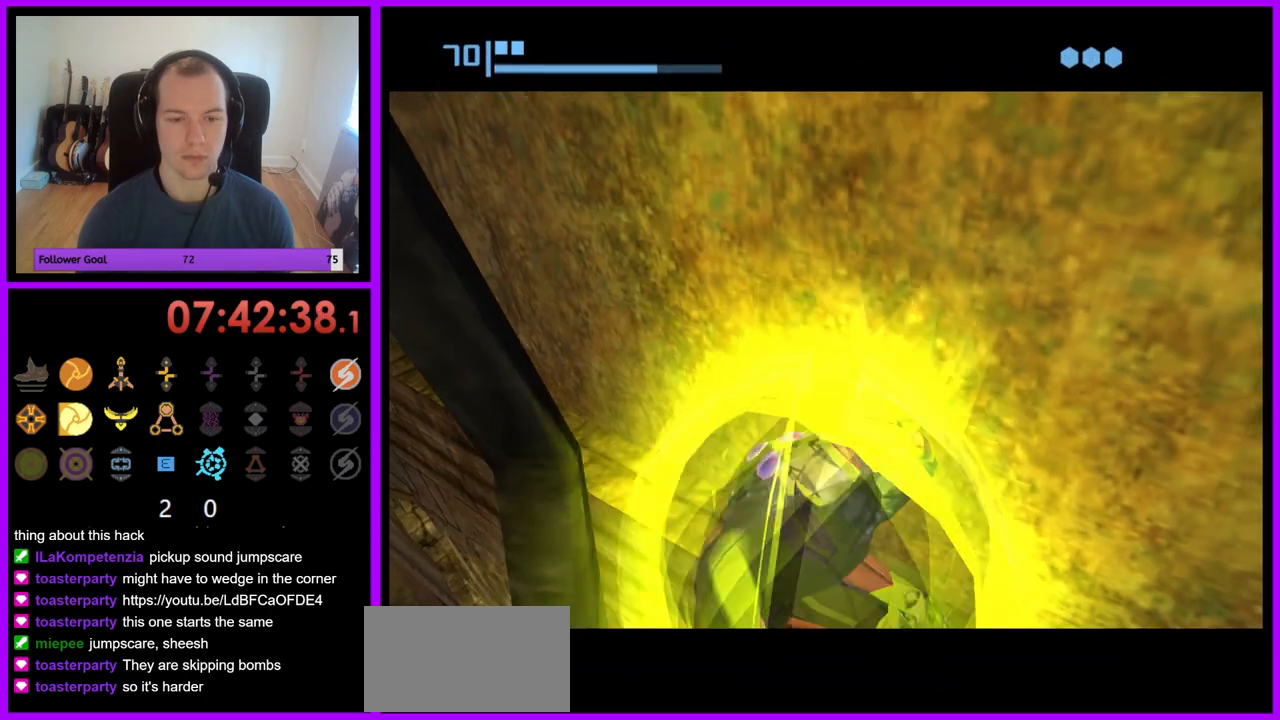
Gameplay with a controller (Nintendo layout); each line is a JSON object with the inputs held at the frame after it. "events" lists button and stick changes between this image and that frame as [ms after this image, input, new state], when the widget could be followed in between. Not read: L3 R3.
{"buttons": [], "left_stick": "up-right", "right_stick": "center", "events": [[483, "left_stick", "up-right"]]}
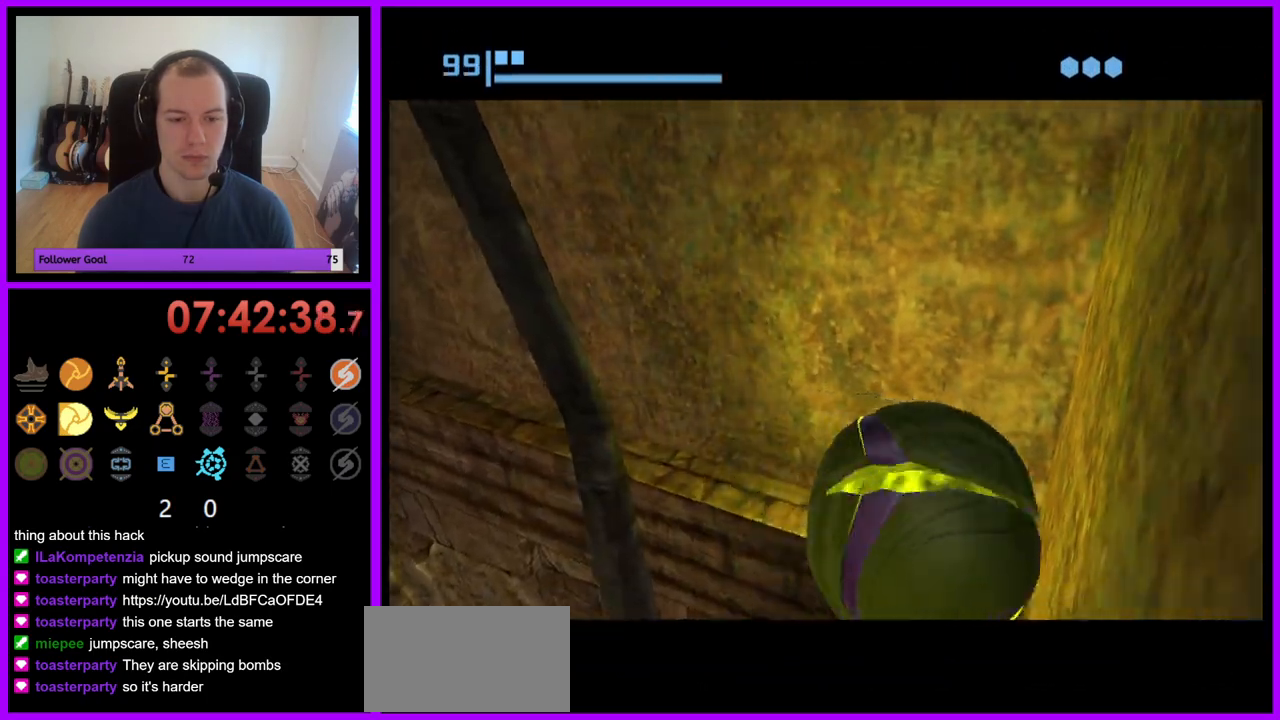
{"buttons": ["Z"], "left_stick": "center", "right_stick": "center"}
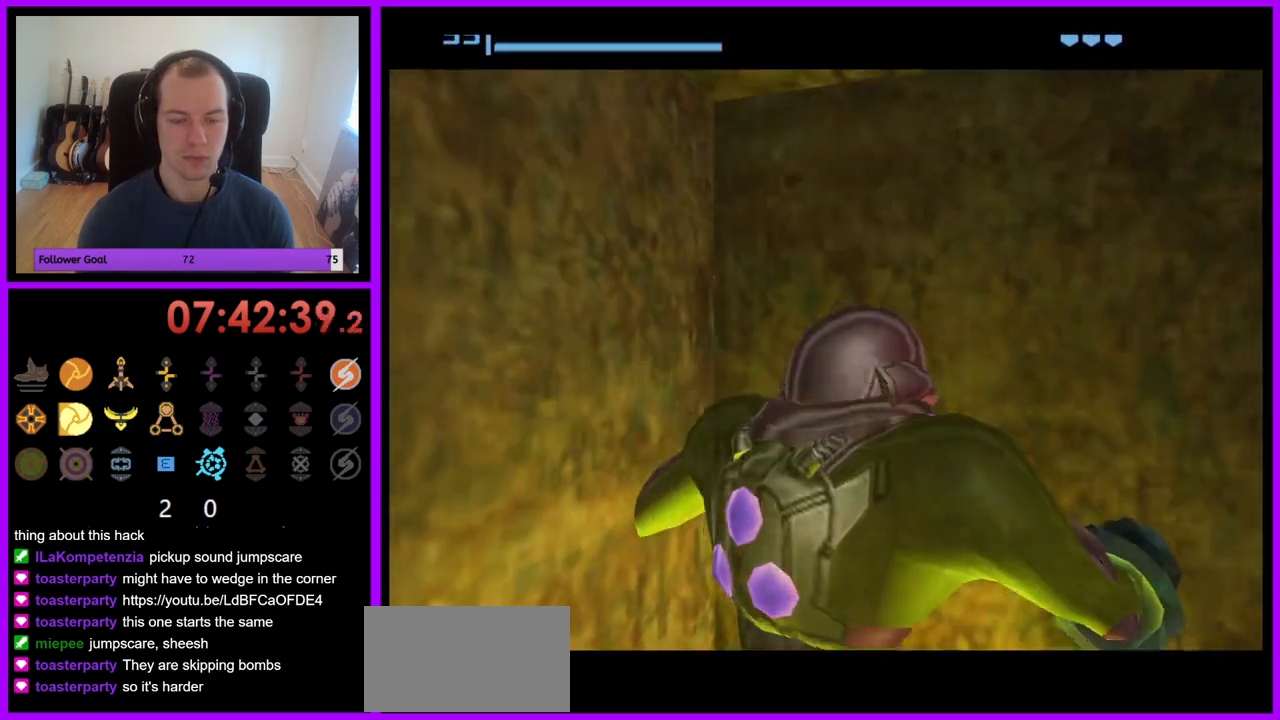
{"buttons": ["R1"], "left_stick": "left", "right_stick": "center", "events": [[50, "Z", "up"], [283, "left_stick", "up-left"], [400, "R1", "down"], [500, "left_stick", "left"]]}
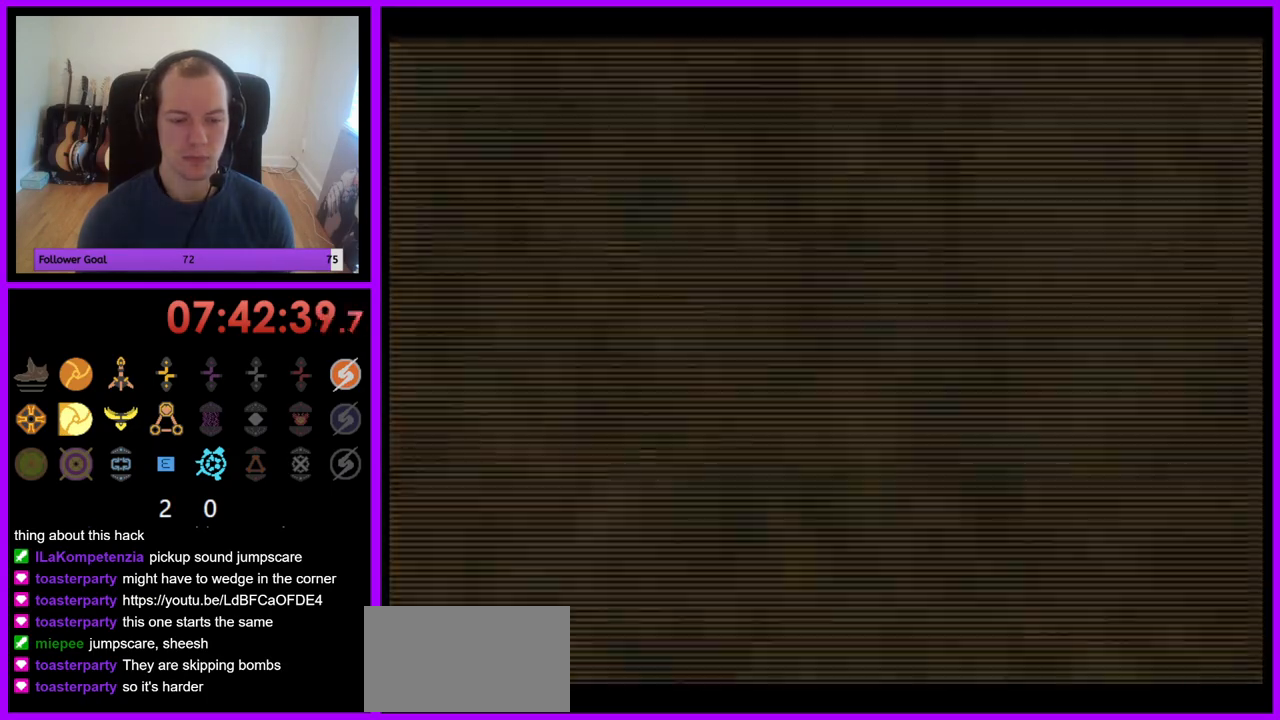
{"buttons": ["R1"], "left_stick": "left", "right_stick": "center", "events": []}
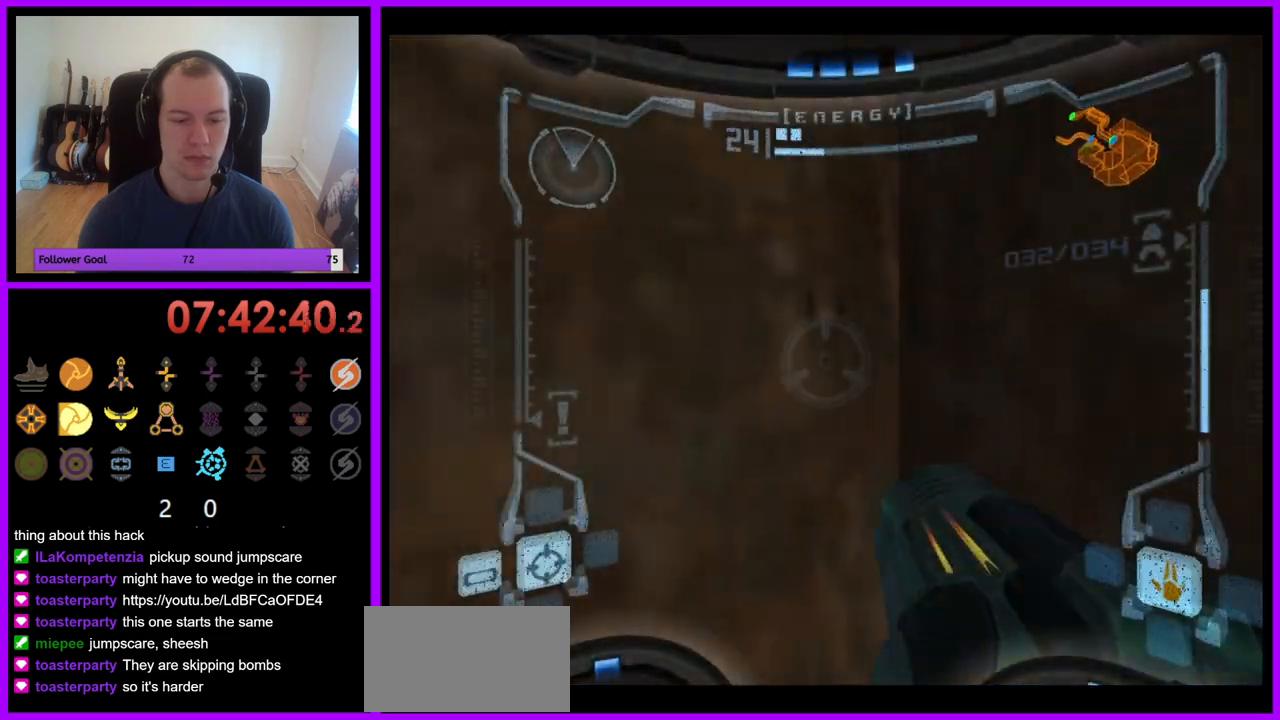
{"buttons": ["R1"], "left_stick": "left", "right_stick": "center", "events": []}
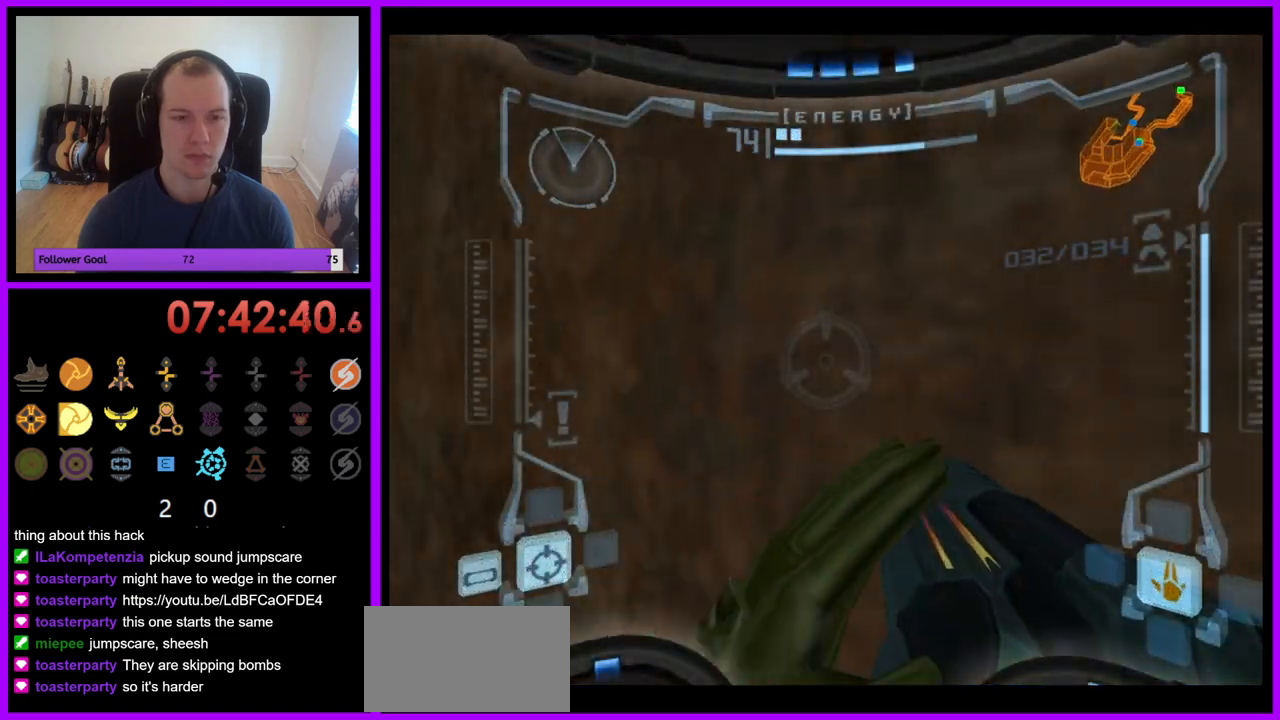
{"buttons": ["R1"], "left_stick": "up-left", "right_stick": "center", "events": [[267, "left_stick", "up-left"]]}
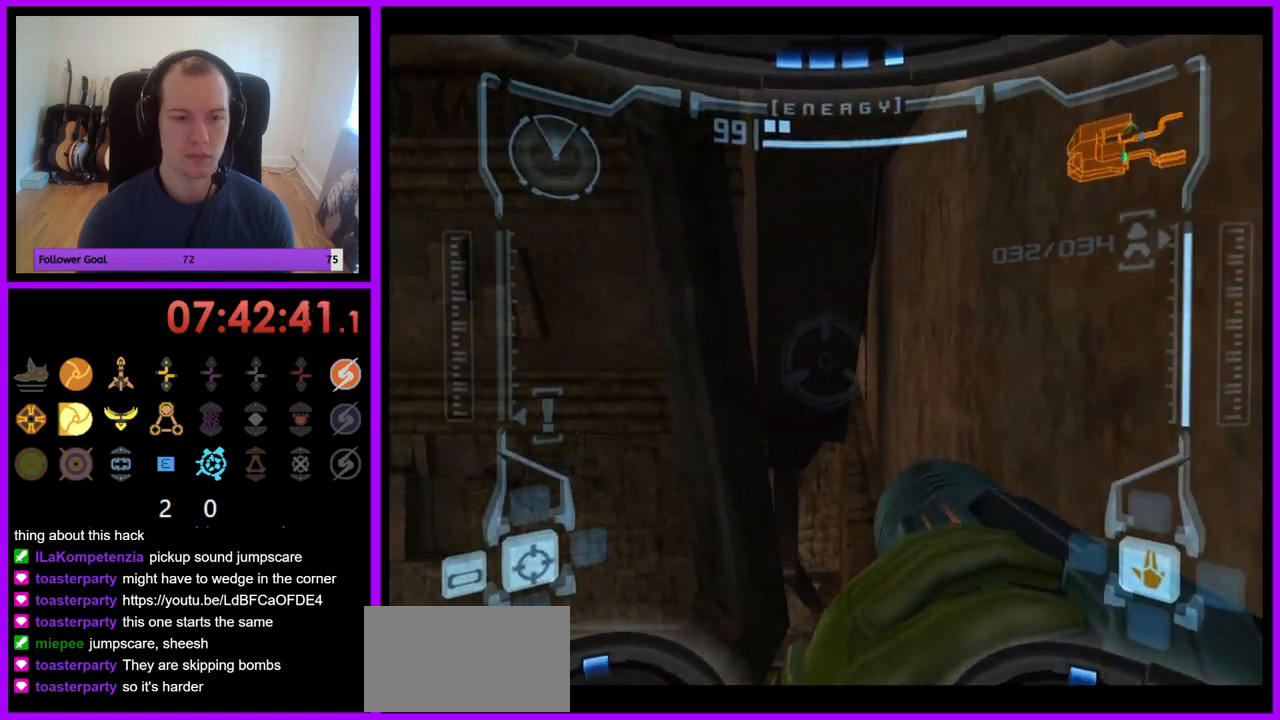
{"buttons": ["R1"], "left_stick": "up", "right_stick": "center", "events": [[250, "left_stick", "up"]]}
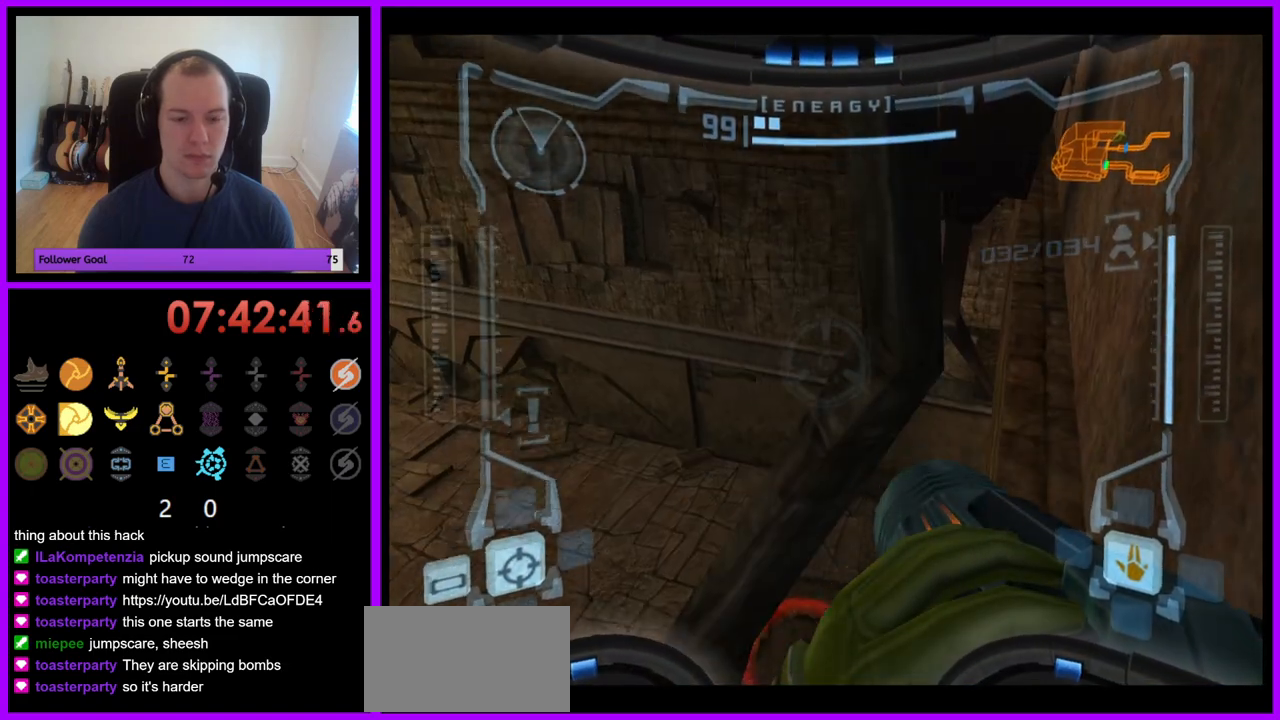
{"buttons": ["L1"], "left_stick": "center", "right_stick": "center", "events": [[167, "L1", "down"], [167, "left_stick", "right"], [200, "R1", "up"], [250, "left_stick", "down"], [300, "left_stick", "center"]]}
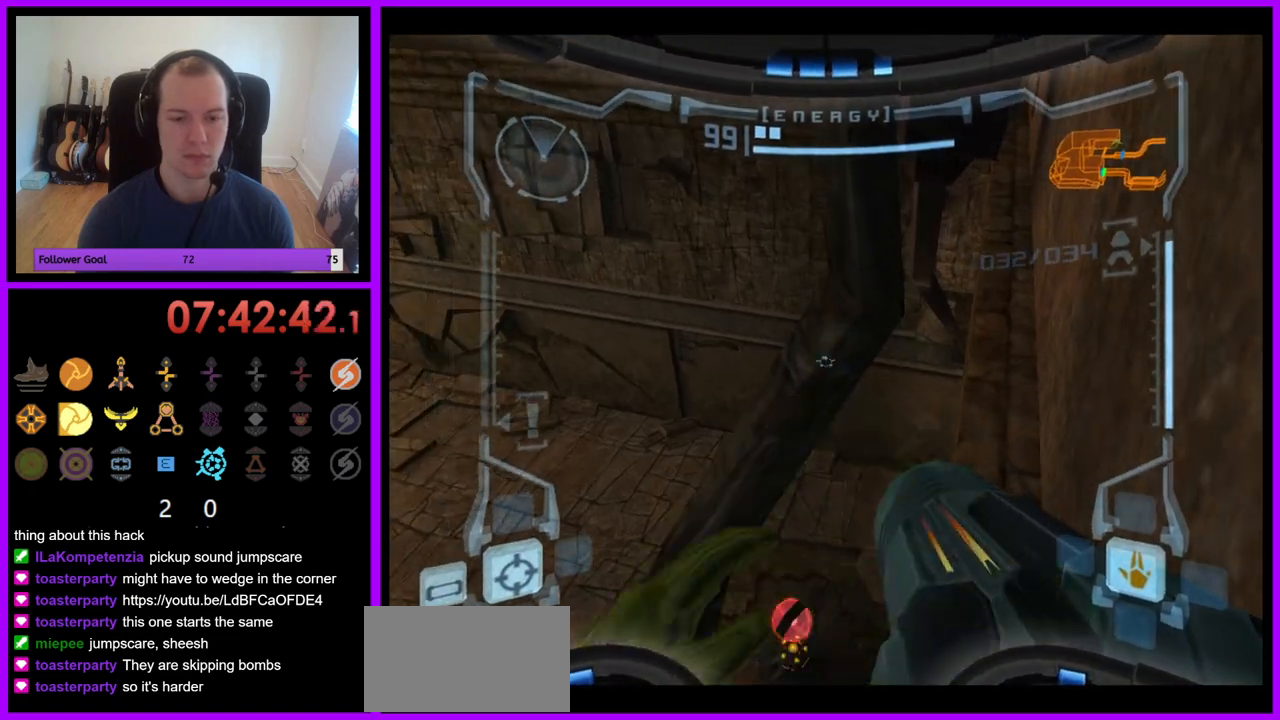
{"buttons": ["L1"], "left_stick": "right", "right_stick": "center", "events": [[100, "left_stick", "down-right"], [467, "left_stick", "right"]]}
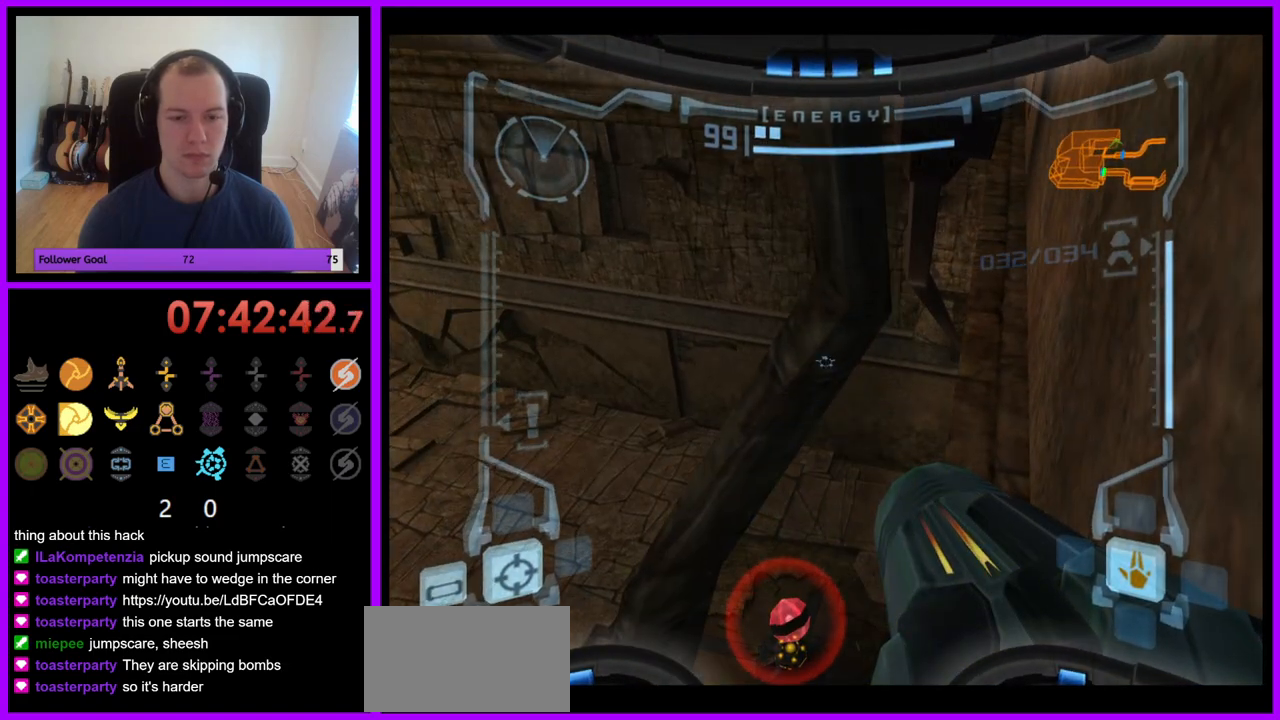
{"buttons": [], "left_stick": "up-right", "right_stick": "center", "events": [[17, "X", "down"], [117, "X", "up"], [283, "L1", "up"], [417, "left_stick", "up-right"]]}
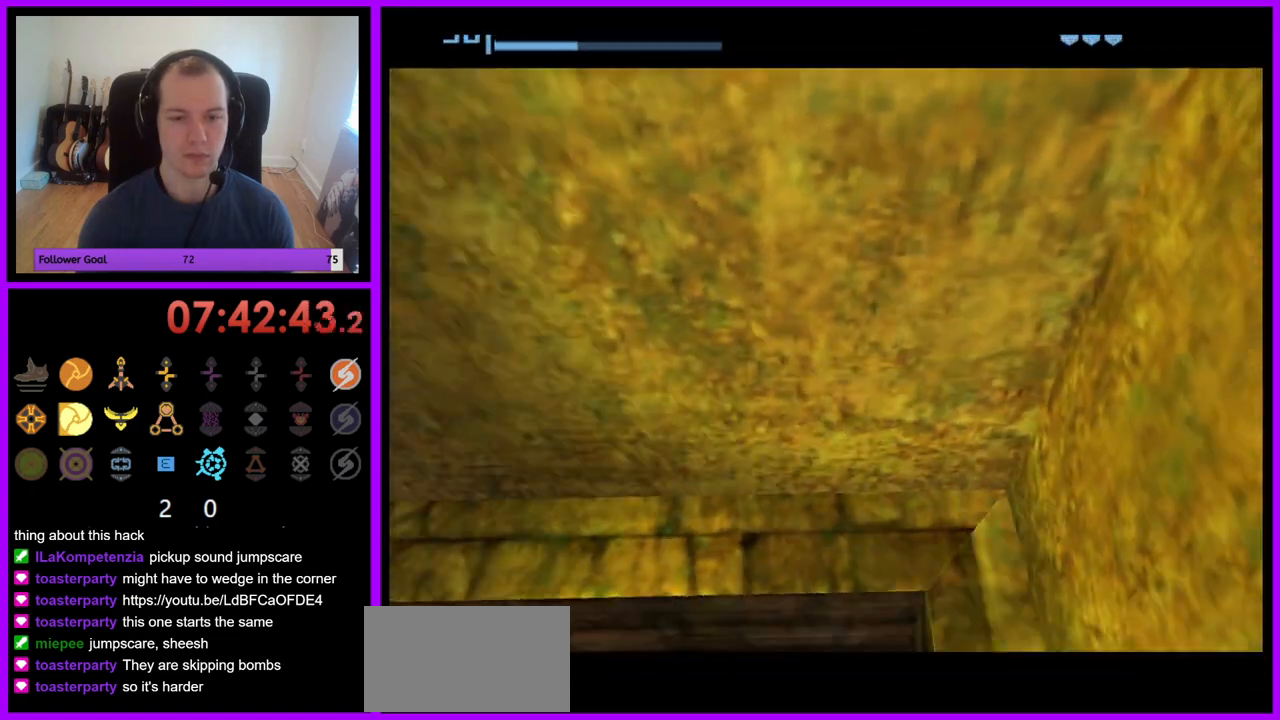
{"buttons": [], "left_stick": "right", "right_stick": "center"}
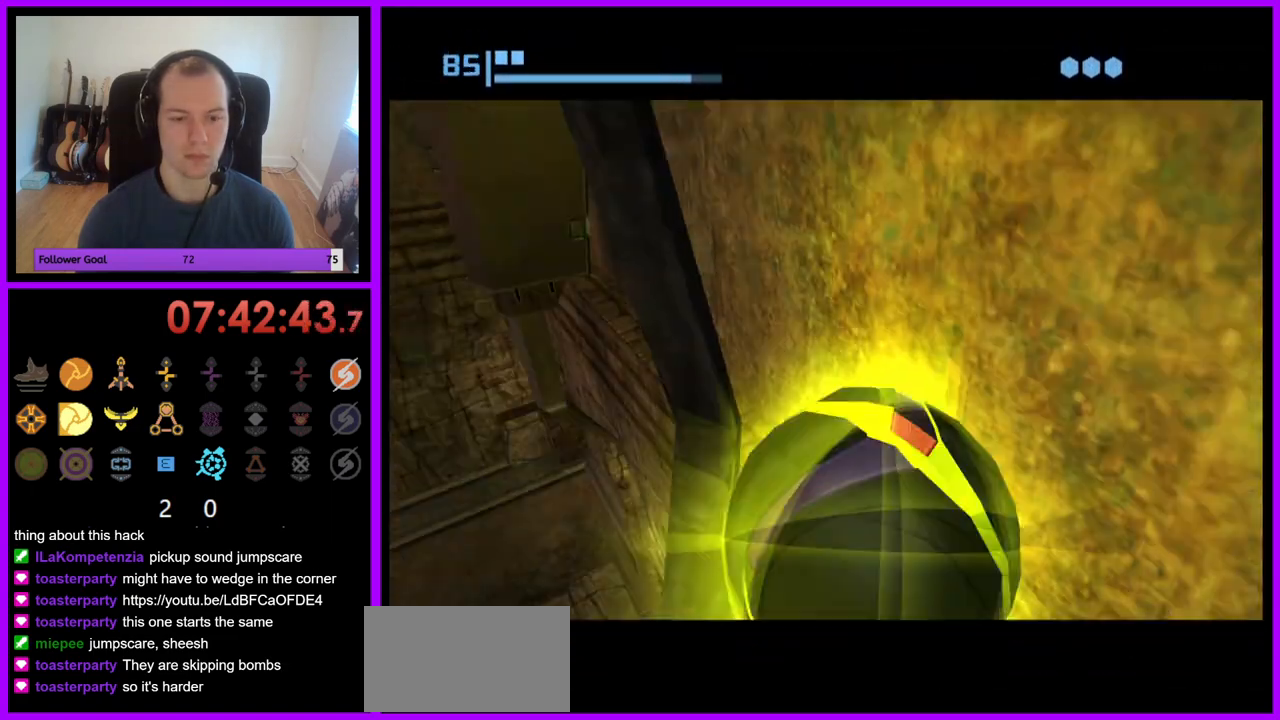
{"buttons": [], "left_stick": "up-right", "right_stick": "center", "events": [[250, "left_stick", "down-right"], [400, "left_stick", "right"], [500, "left_stick", "up-right"]]}
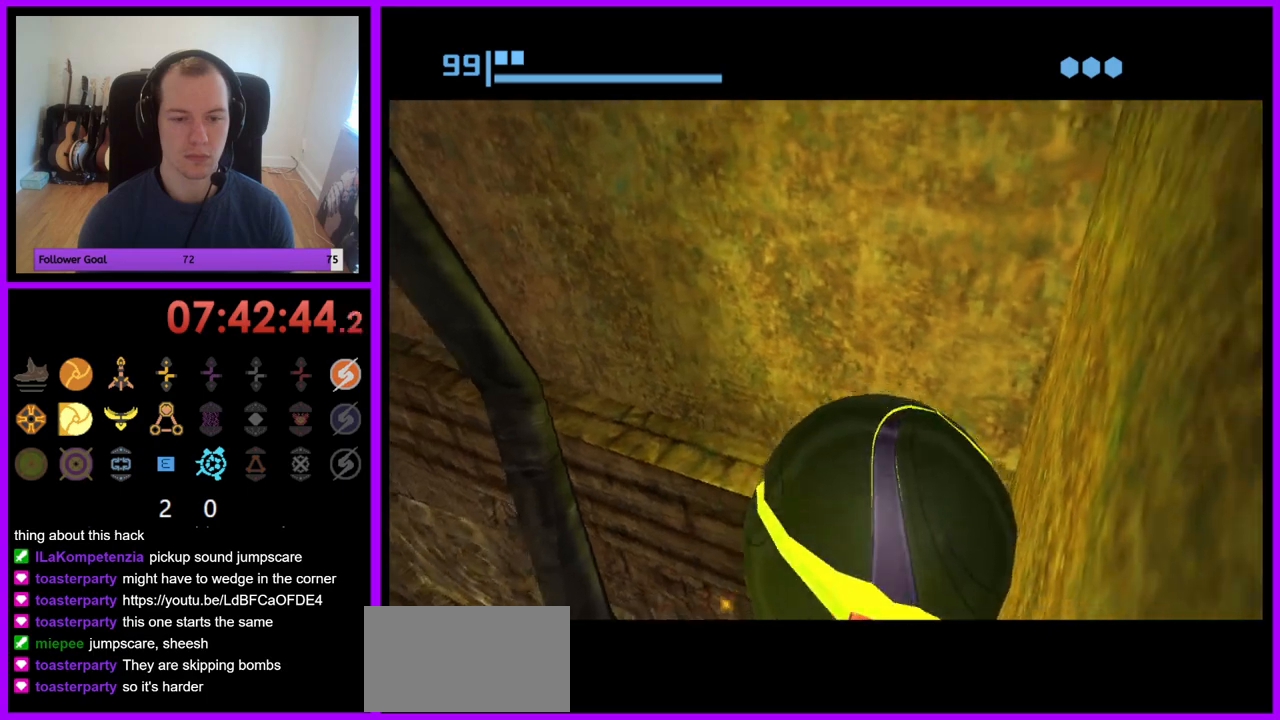
{"buttons": [], "left_stick": "up-right", "right_stick": "center", "events": [[183, "X", "down"], [283, "X", "up"]]}
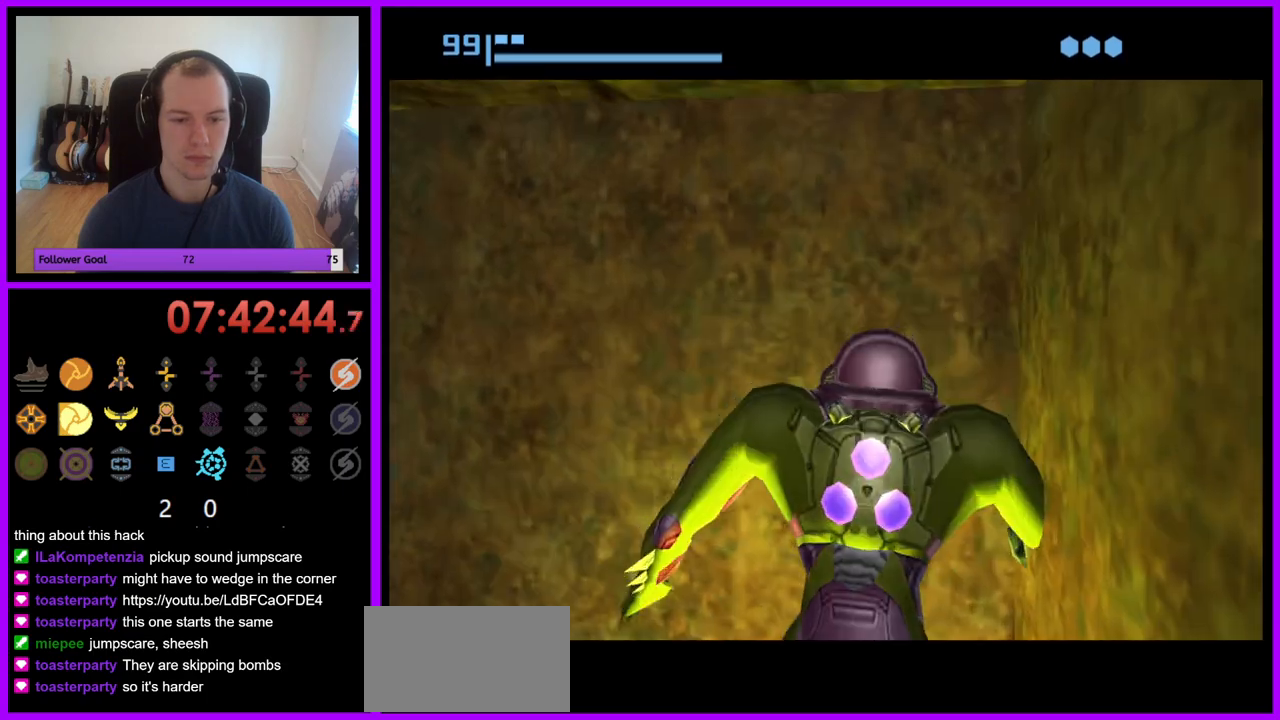
{"buttons": ["R1"], "left_stick": "left", "right_stick": "center", "events": [[150, "left_stick", "up"], [300, "R1", "down"], [317, "left_stick", "up-left"], [417, "left_stick", "left"]]}
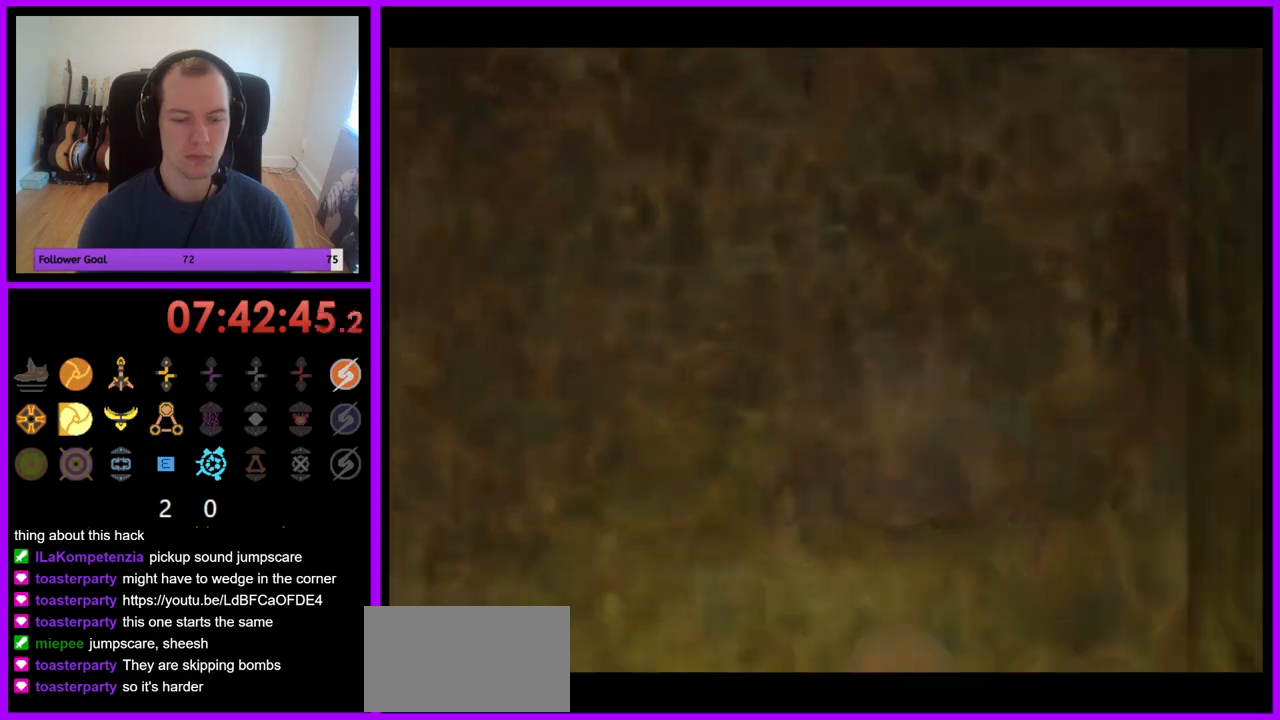
{"buttons": ["R1"], "left_stick": "left", "right_stick": "center", "events": []}
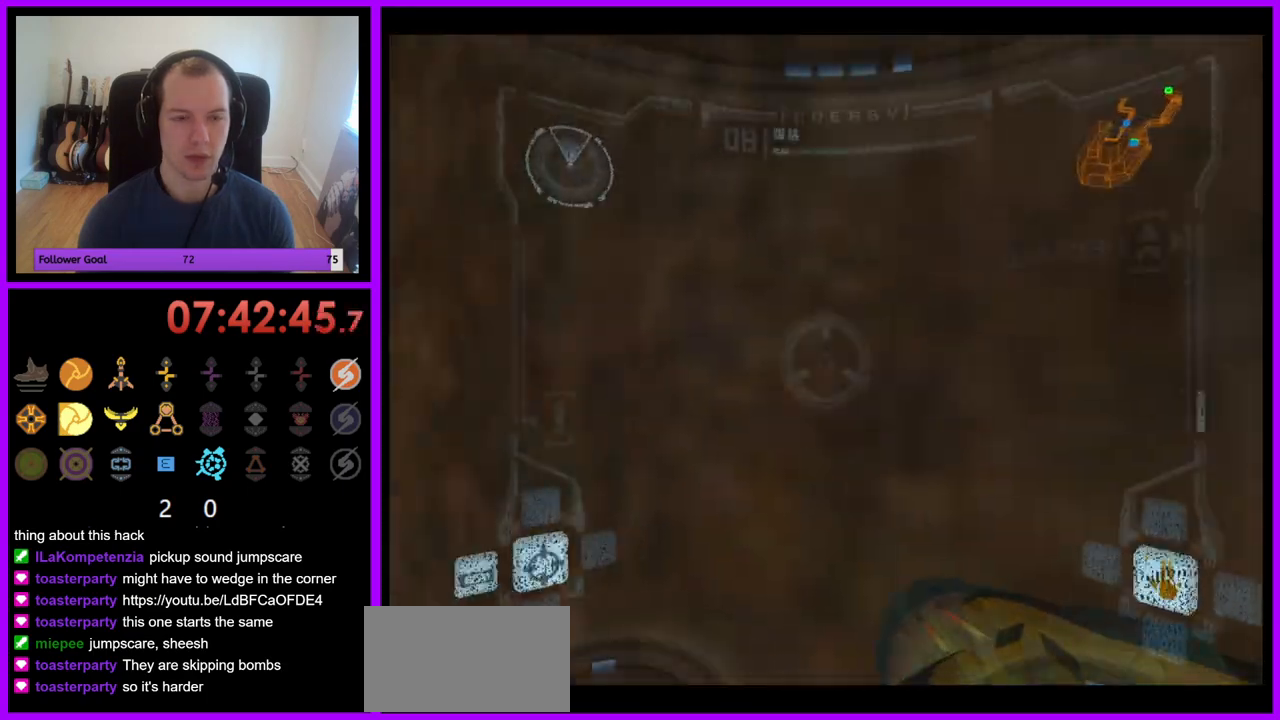
{"buttons": ["R1"], "left_stick": "up", "right_stick": "center", "events": [[267, "left_stick", "up-left"], [500, "left_stick", "up"]]}
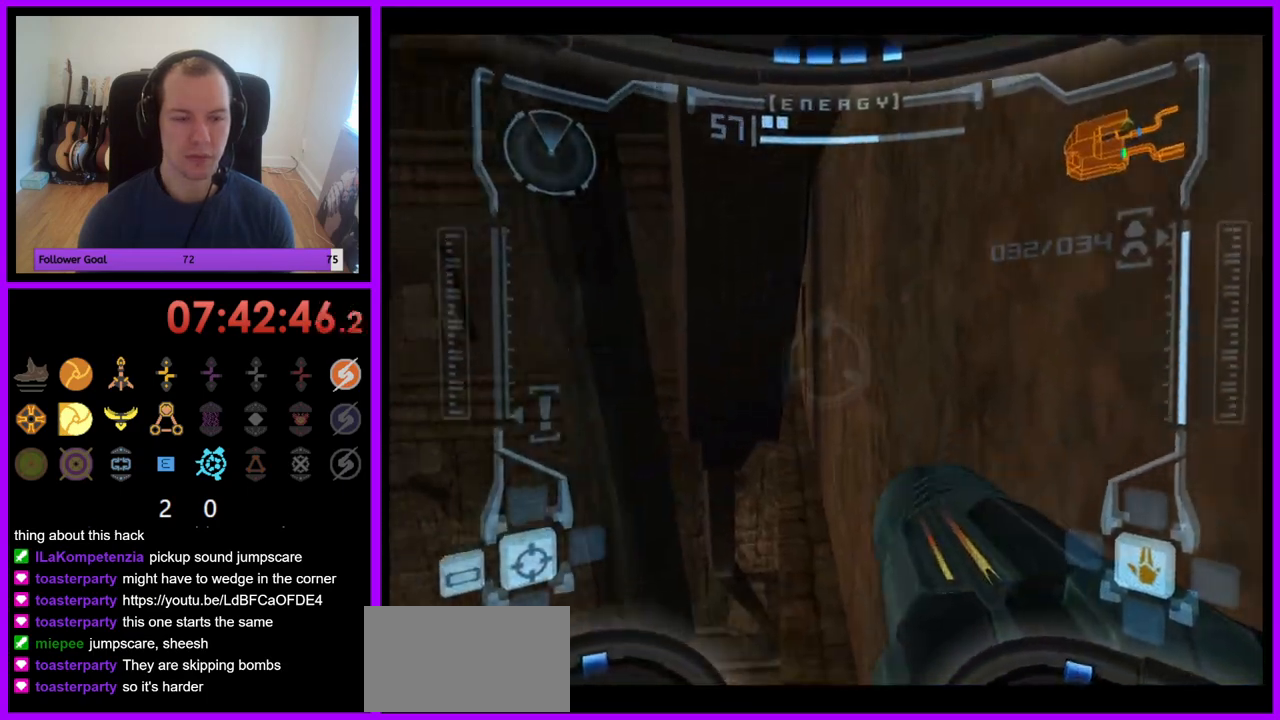
{"buttons": ["R1"], "left_stick": "up", "right_stick": "center", "events": []}
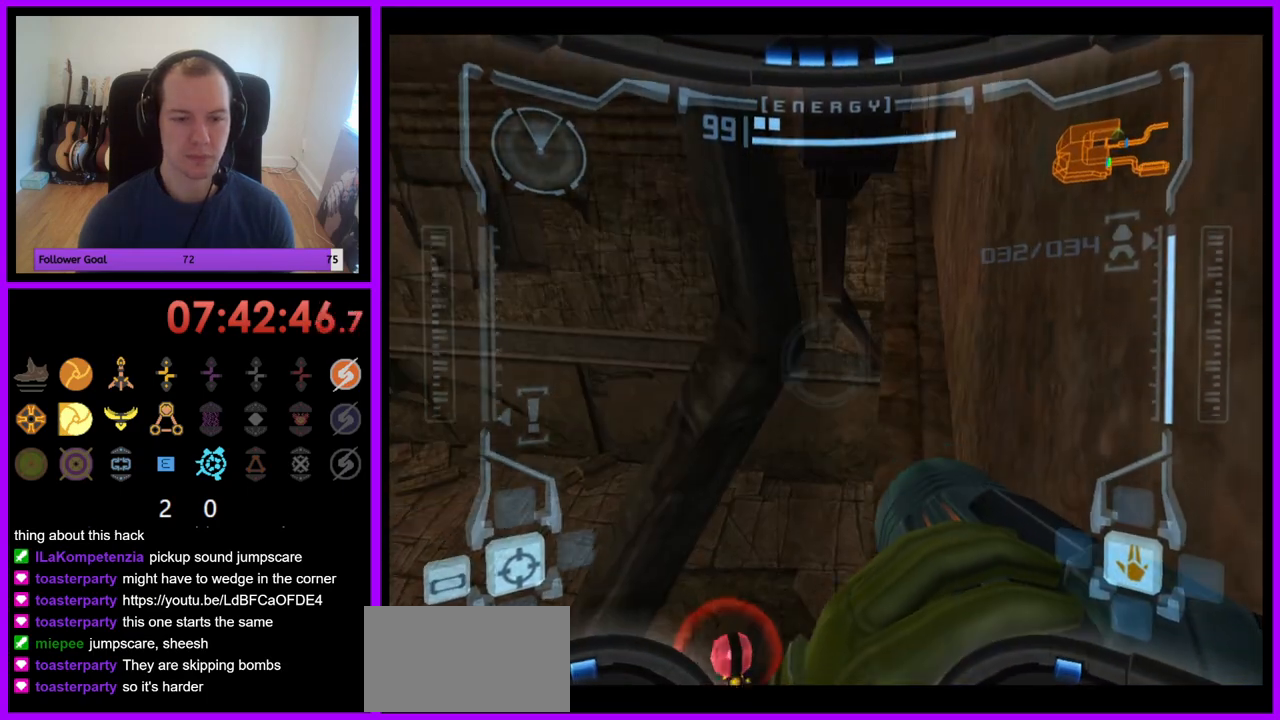
{"buttons": ["L1"], "left_stick": "center", "right_stick": "center", "events": [[133, "L1", "down"], [133, "left_stick", "center"], [150, "R1", "up"]]}
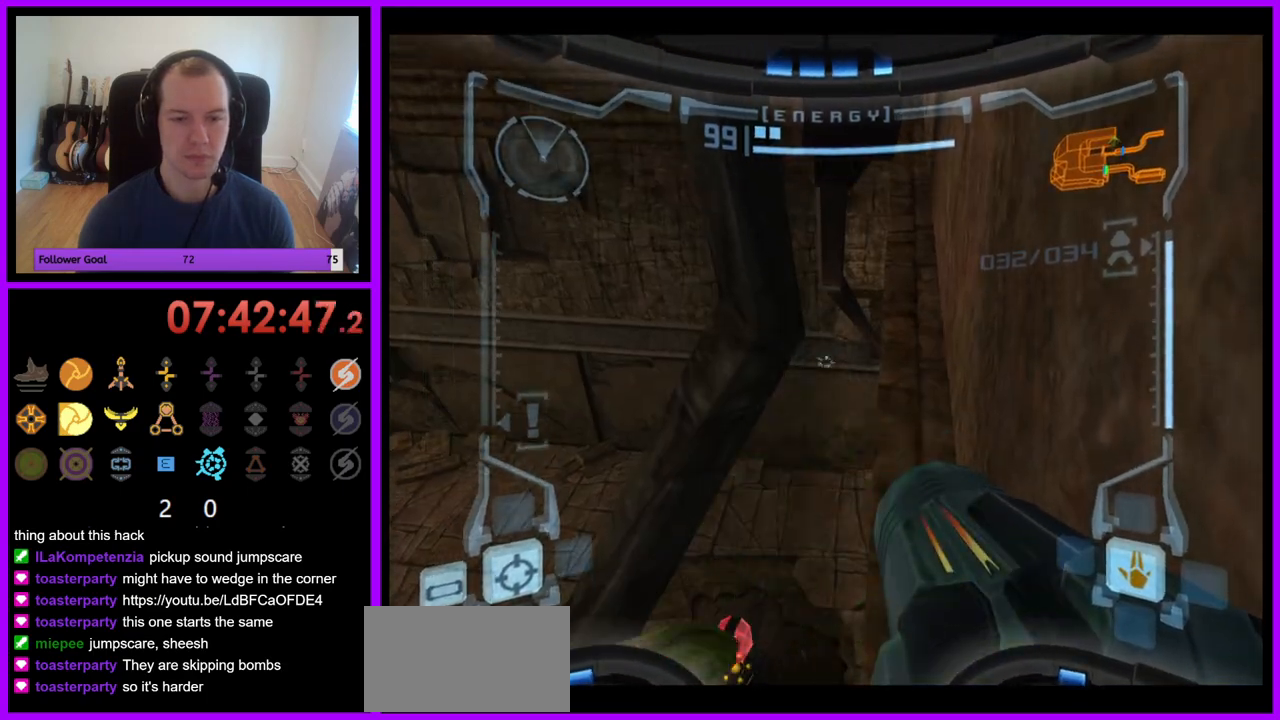
{"buttons": [], "left_stick": "right", "right_stick": "center", "events": [[33, "left_stick", "up-right"], [83, "X", "down"], [150, "X", "up"], [267, "left_stick", "right"], [317, "L1", "up"]]}
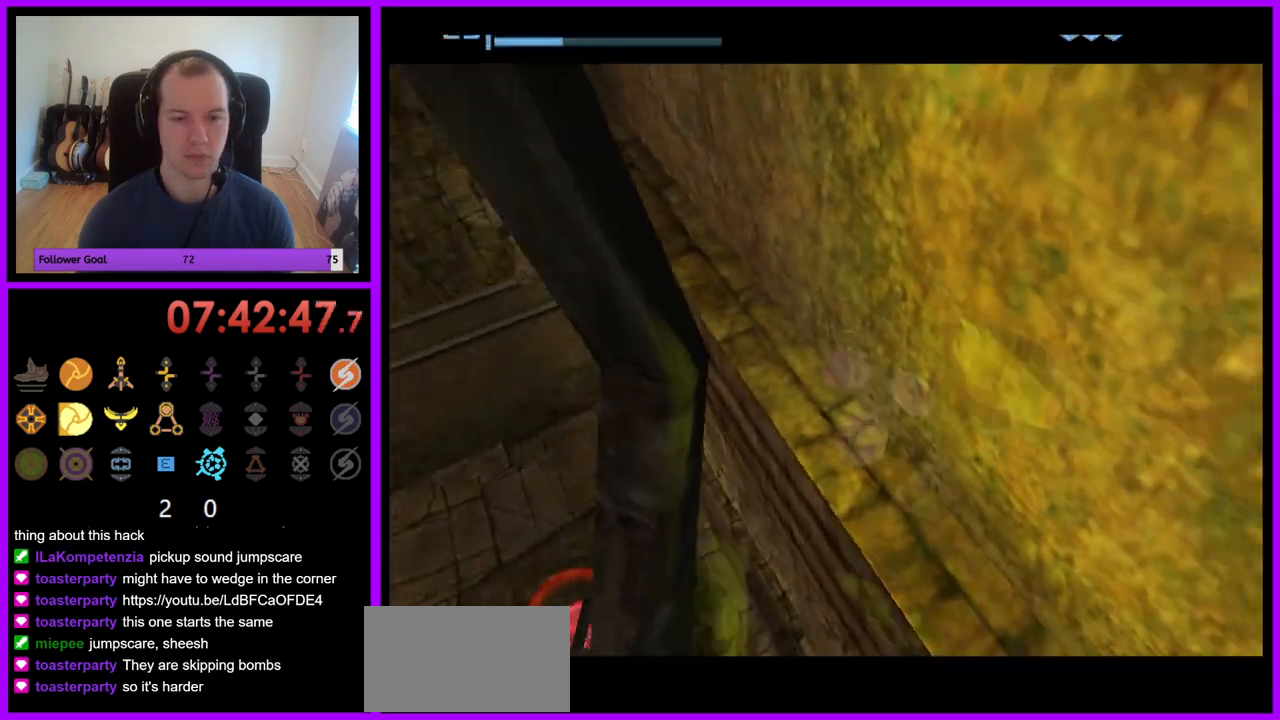
{"buttons": [], "left_stick": "up-right", "right_stick": "center", "events": [[283, "left_stick", "up-right"], [317, "Z", "down"], [383, "Z", "up"]]}
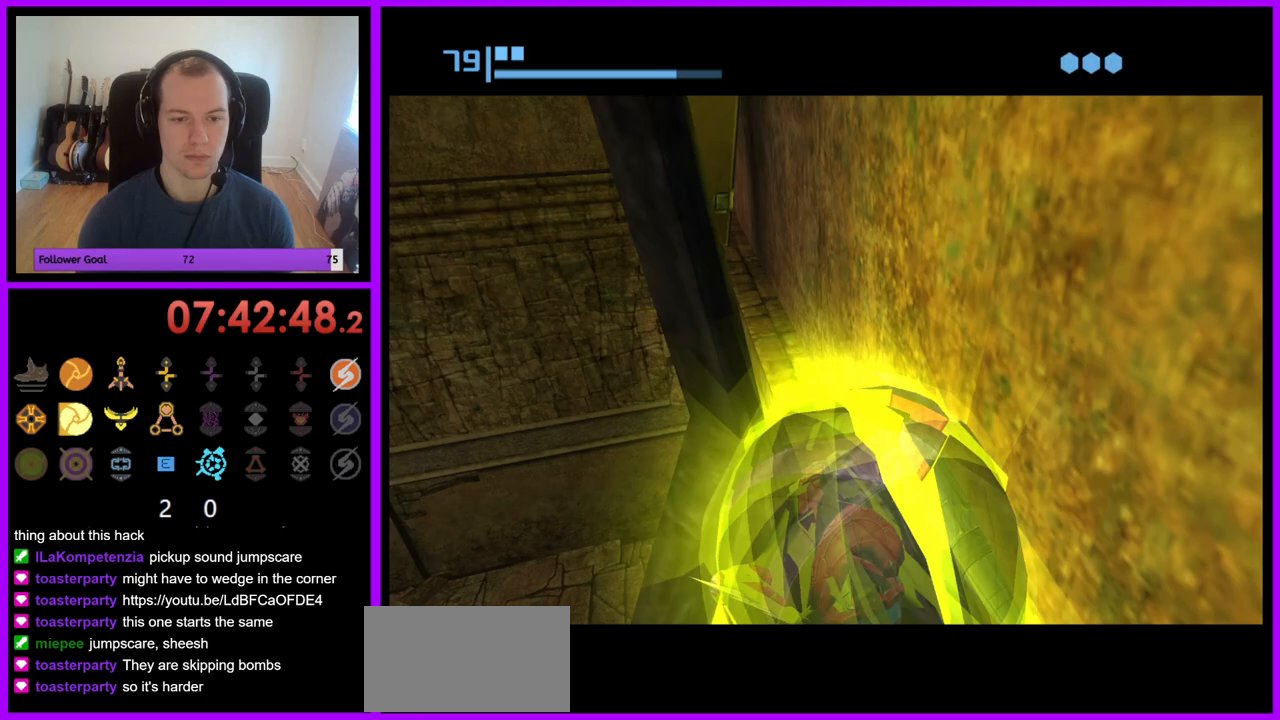
{"buttons": [], "left_stick": "up-right", "right_stick": "center", "events": [[17, "left_stick", "right"], [467, "left_stick", "up-right"]]}
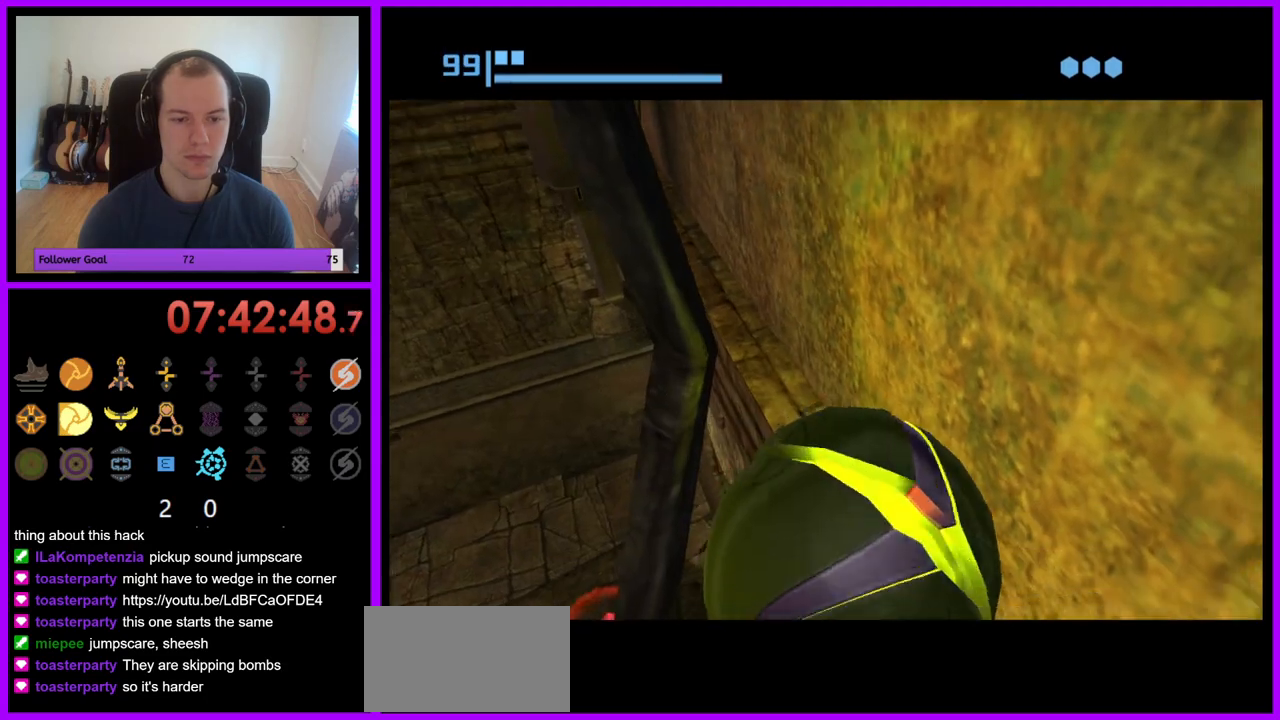
{"buttons": [], "left_stick": "up-right", "right_stick": "center", "events": []}
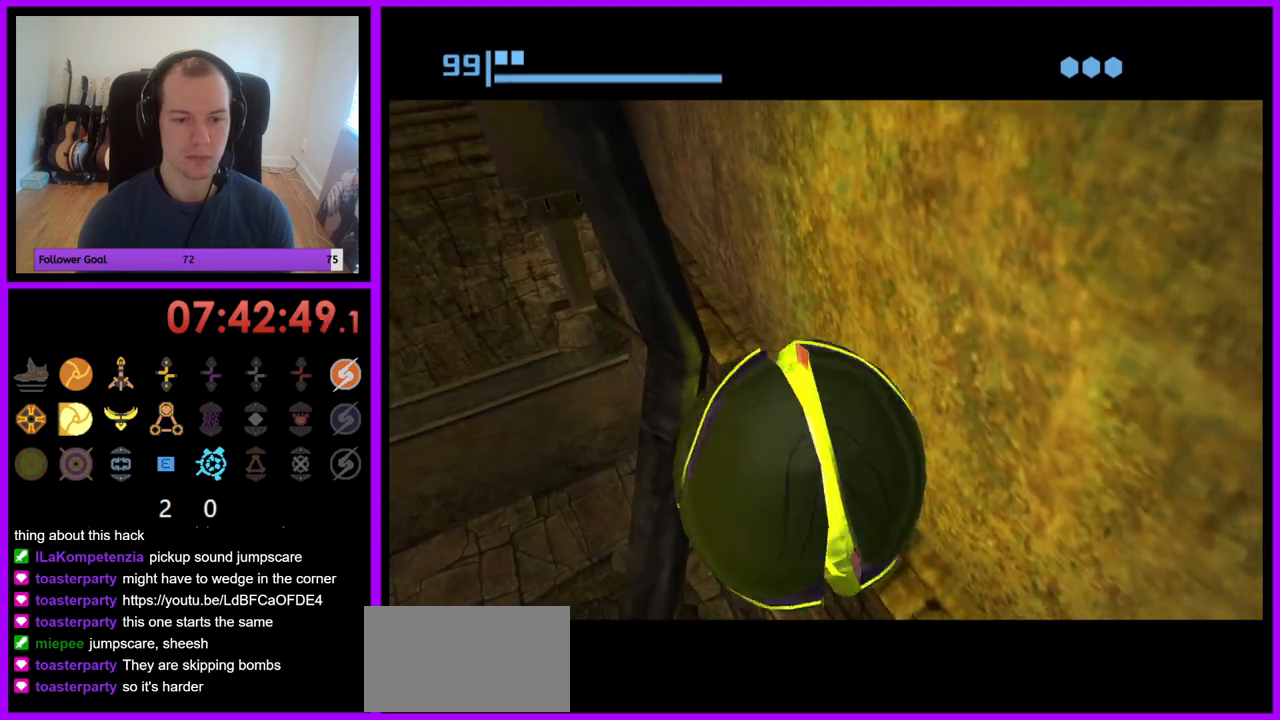
{"buttons": [], "left_stick": "up-right", "right_stick": "center", "events": []}
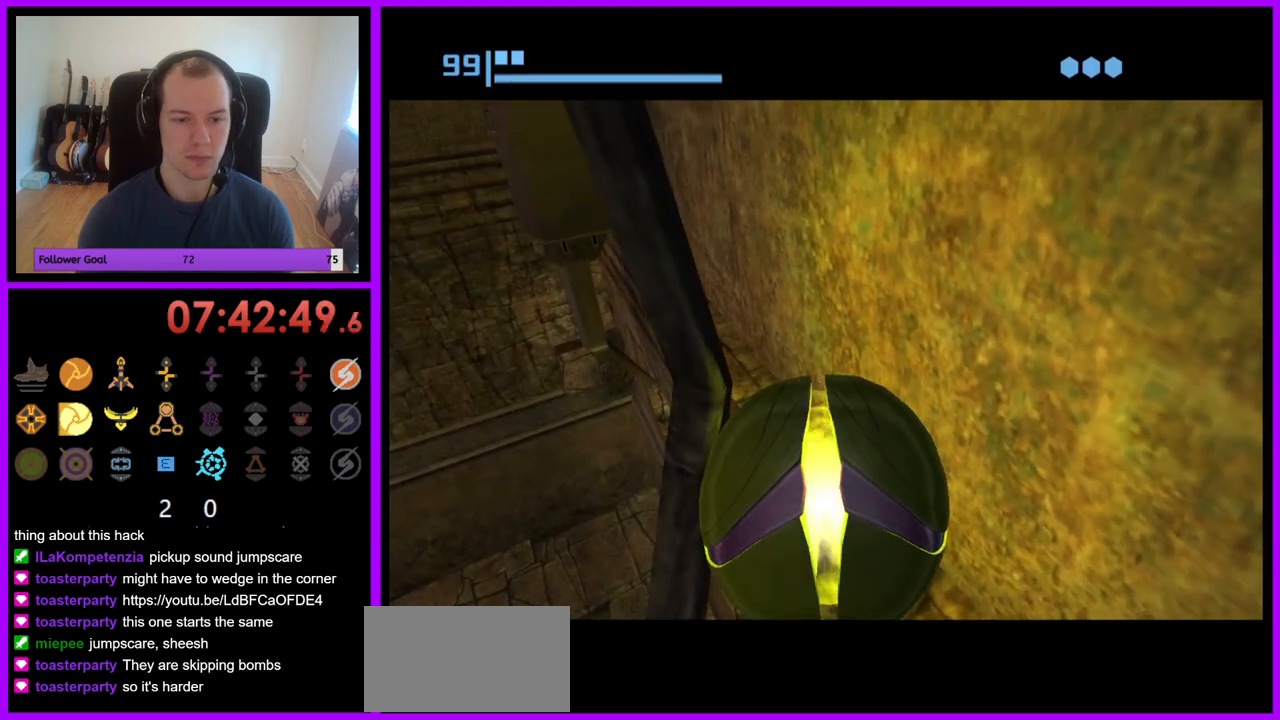
{"buttons": [], "left_stick": "up", "right_stick": "center", "events": [[17, "left_stick", "right"], [233, "X", "down"], [233, "left_stick", "up-right"], [350, "X", "up"], [500, "left_stick", "up"]]}
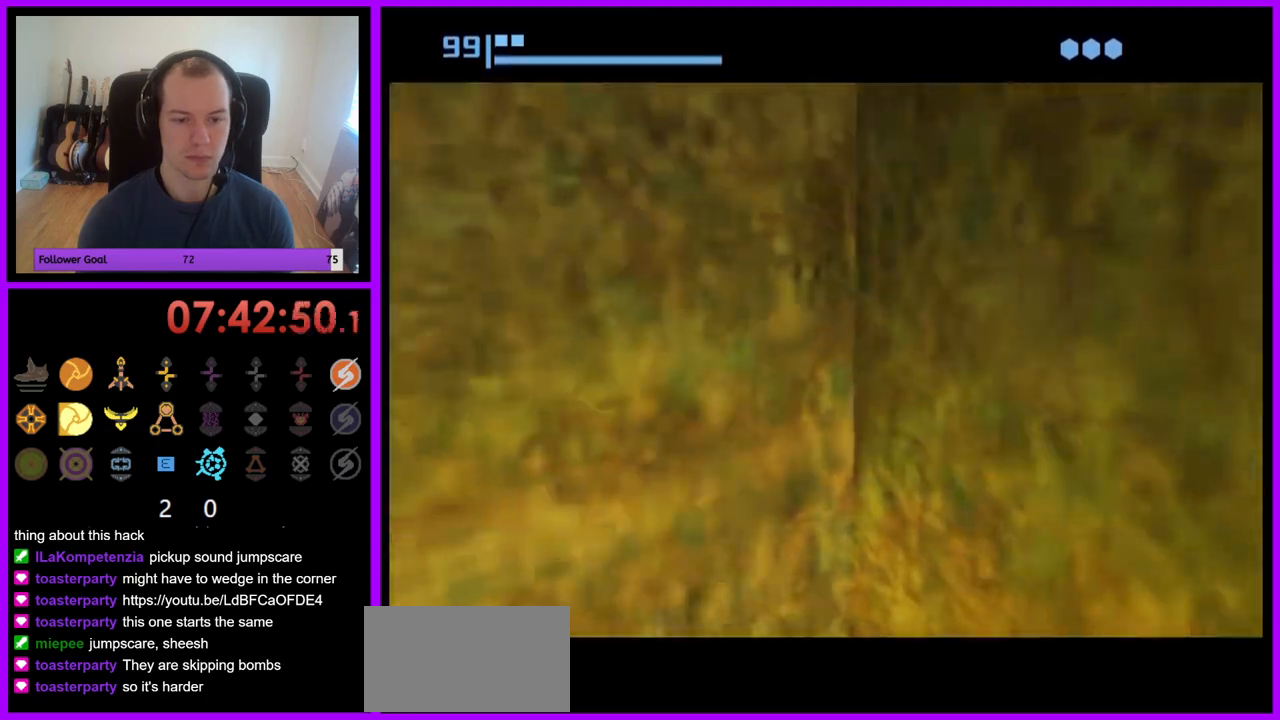
{"buttons": [], "left_stick": "up-left", "right_stick": "center", "events": [[300, "left_stick", "up-left"]]}
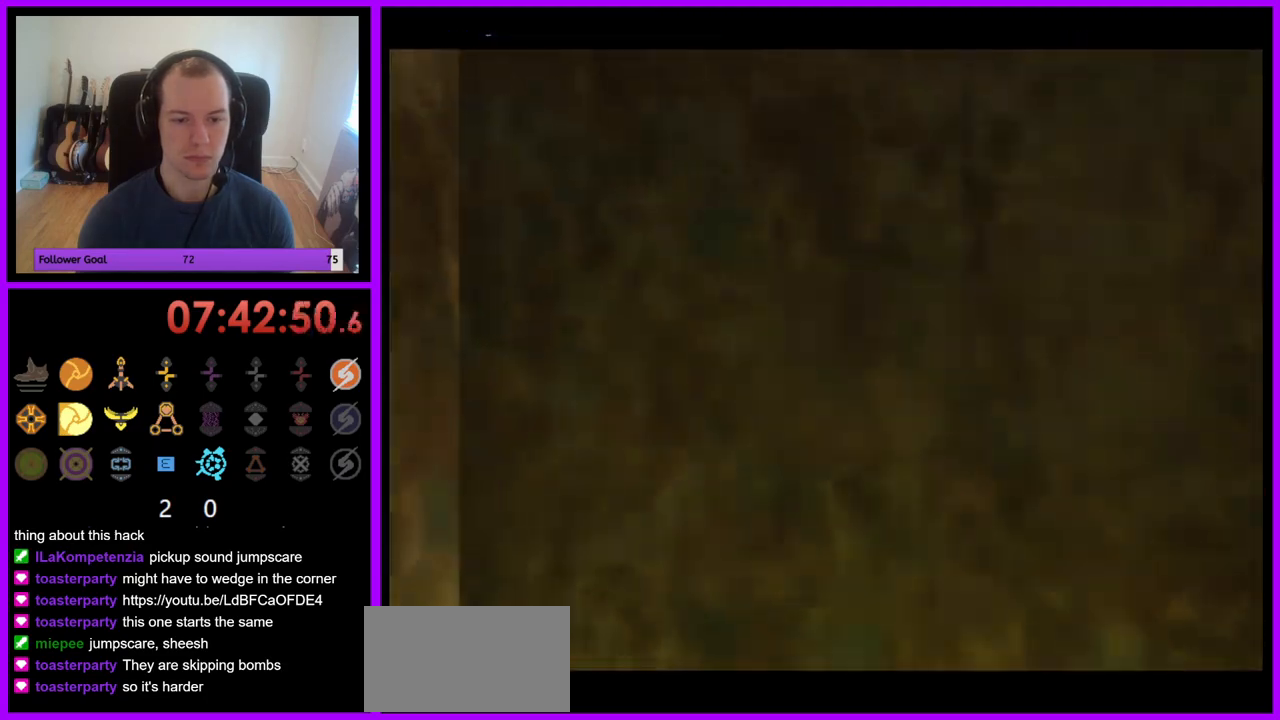
{"buttons": [], "left_stick": "up-left", "right_stick": "center", "events": []}
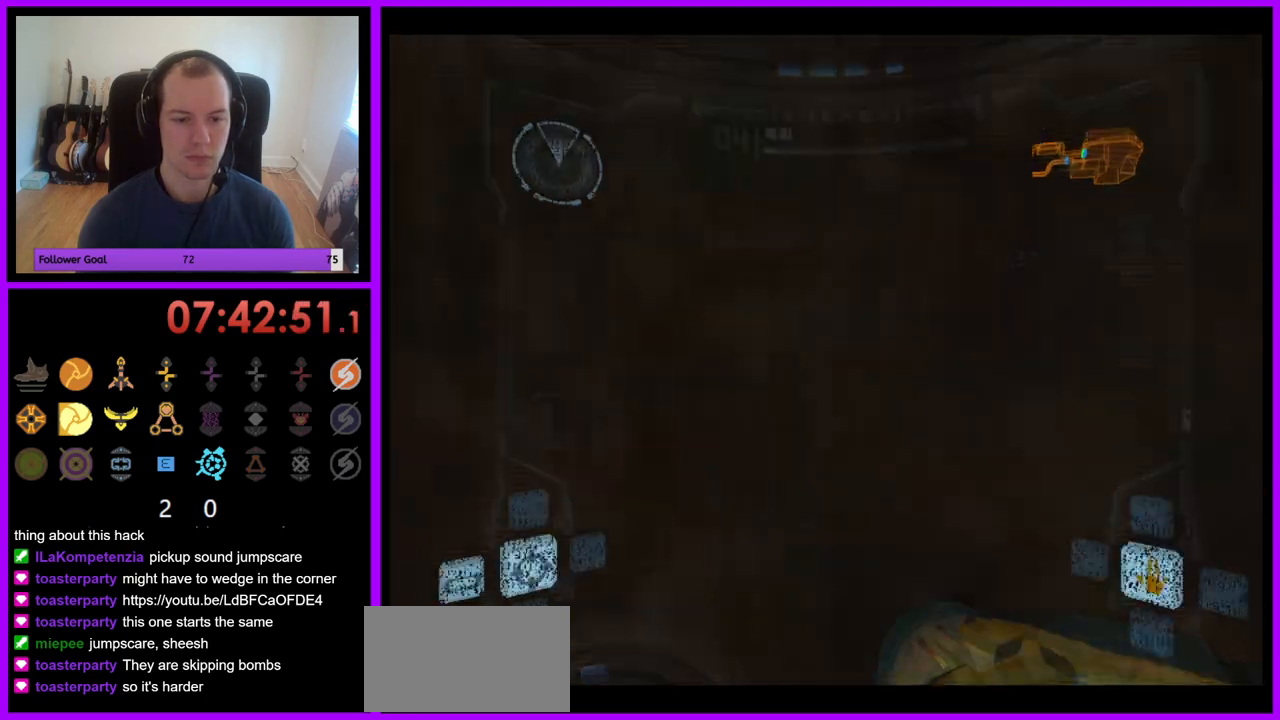
{"buttons": ["R1"], "left_stick": "left", "right_stick": "center", "events": [[117, "R1", "down"], [133, "left_stick", "left"]]}
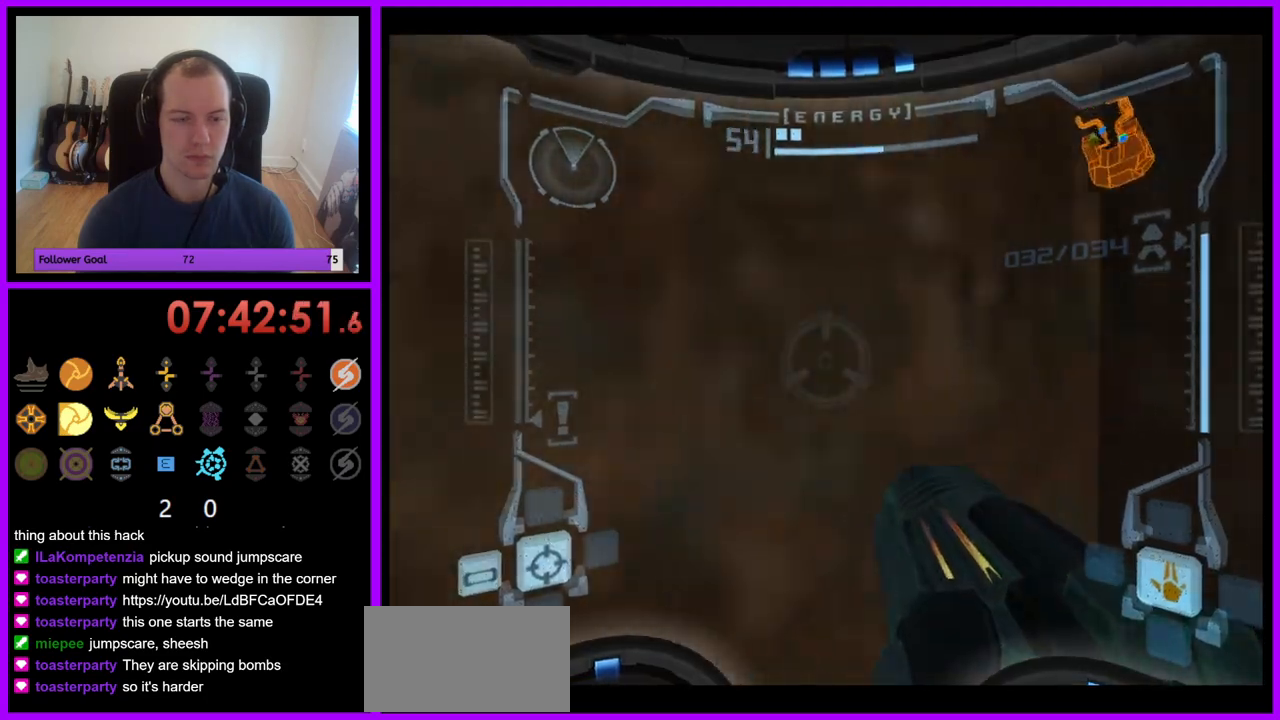
{"buttons": ["R1"], "left_stick": "up-left", "right_stick": "center", "events": [[450, "left_stick", "up-left"]]}
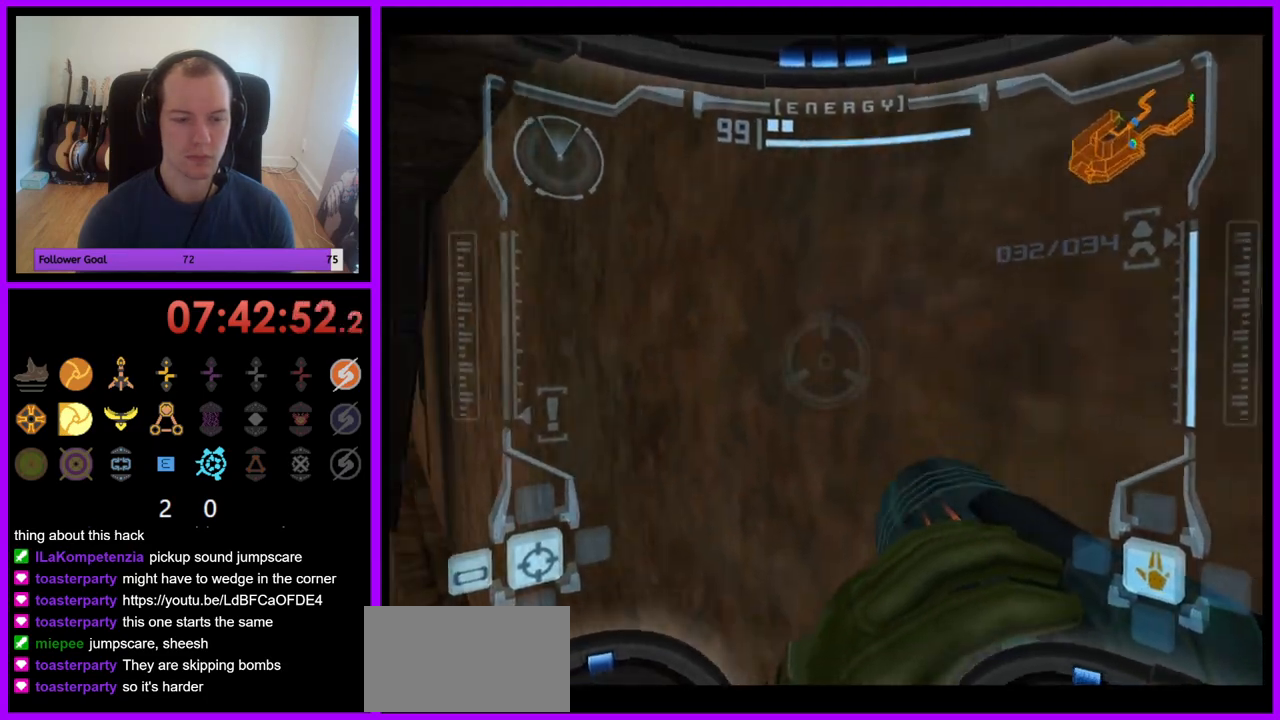
{"buttons": ["R1"], "left_stick": "up-left", "right_stick": "center", "events": []}